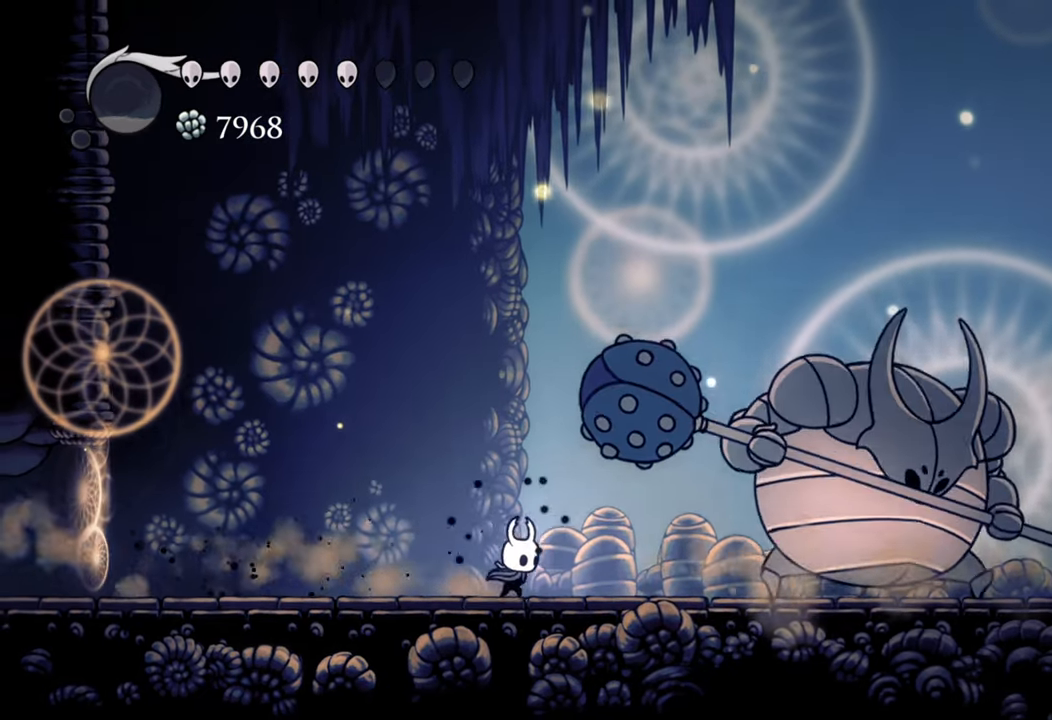
Gameplay with a controller (Xbox layout); each line is a JSON object with the inputs held at the frame after it. "events" lists button and stick changes between this image and that frame as [ms after this image, input, new state], when the widget could be followed in between. Not read: left_stick right_stick.
{"buttons": ["X"], "events": [[280, "X", "down"], [380, "X", "up"], [480, "DPAD_RIGHT", "up"], [480, "X", "down"]]}
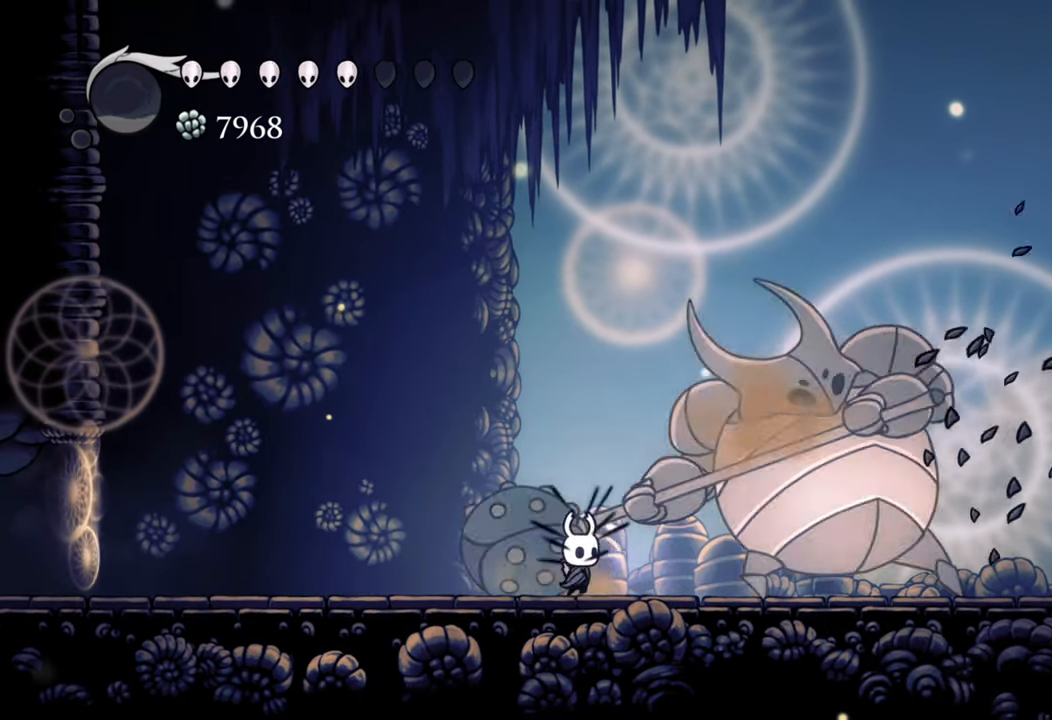
{"buttons": [], "events": [[100, "X", "up"], [160, "X", "down"], [260, "X", "up"], [340, "X", "down"], [360, "DPAD_RIGHT", "down"], [440, "X", "up"], [500, "DPAD_RIGHT", "up"]]}
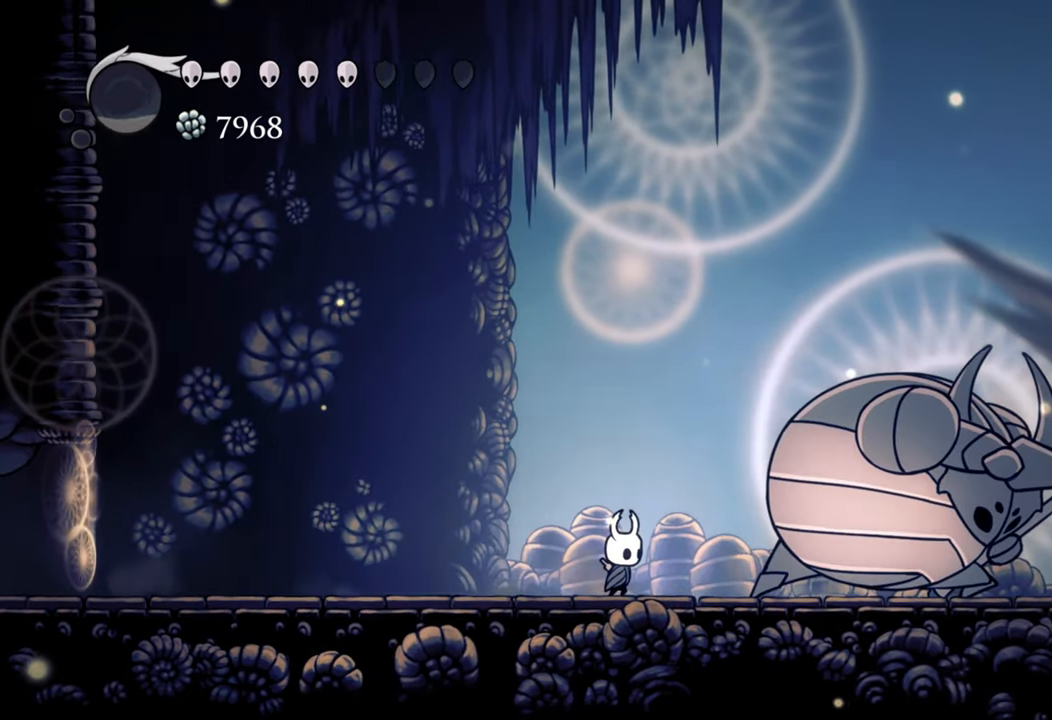
{"buttons": ["R2", "DPAD_LEFT"], "events": [[40, "X", "down"], [100, "X", "up"], [280, "DPAD_LEFT", "down"], [280, "R2", "down"]]}
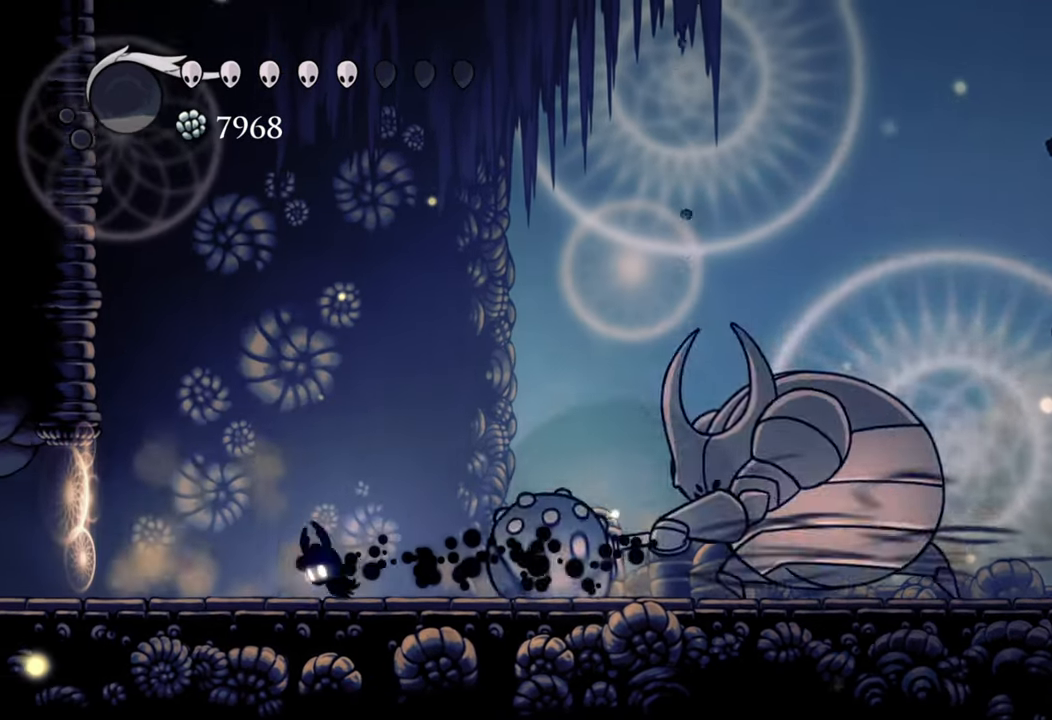
{"buttons": ["DPAD_LEFT"], "events": [[80, "R2", "up"], [260, "R2", "down"], [340, "R2", "up"]]}
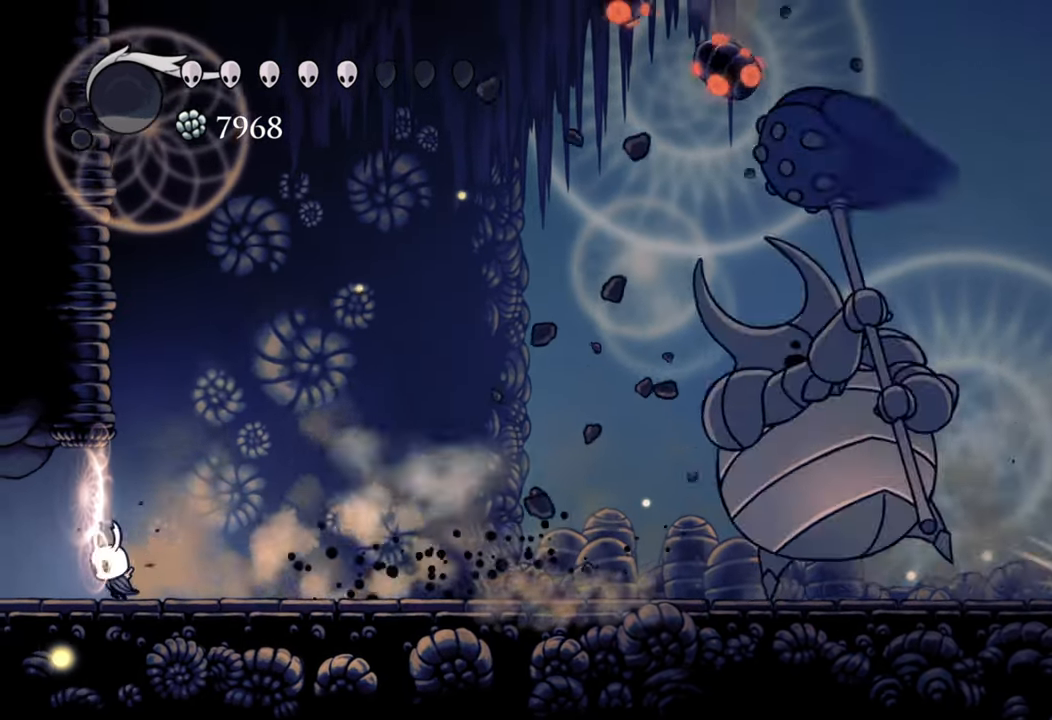
{"buttons": [], "events": [[60, "DPAD_LEFT", "up"], [280, "DPAD_RIGHT", "down"], [400, "DPAD_RIGHT", "up"]]}
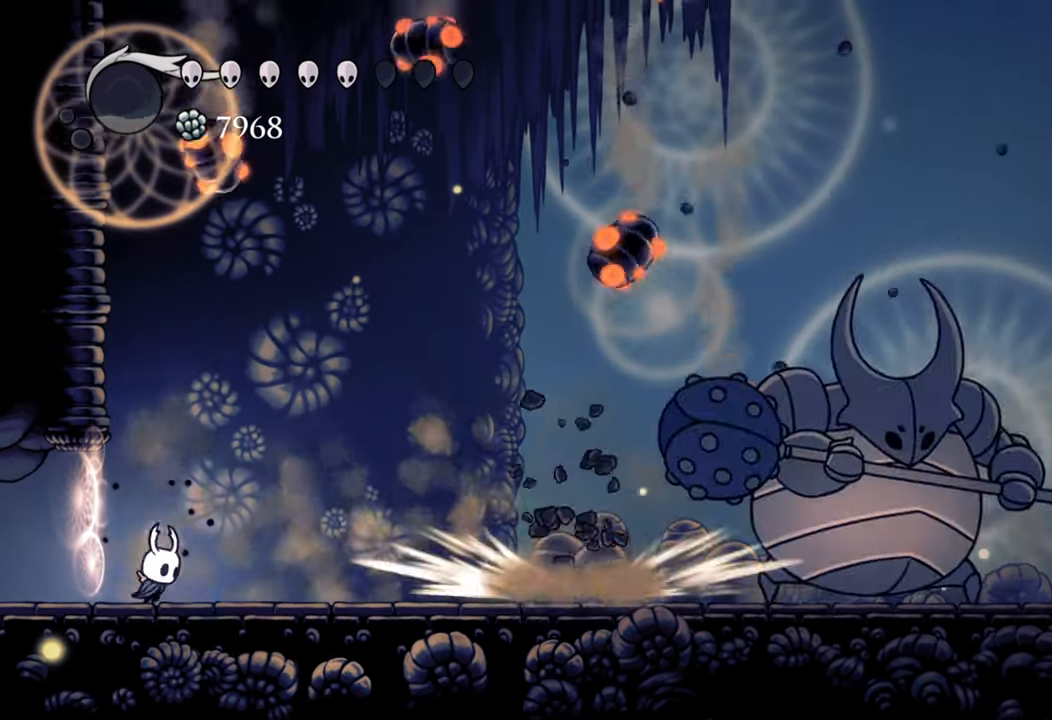
{"buttons": ["DPAD_RIGHT"], "events": [[20, "DPAD_RIGHT", "down"], [320, "DPAD_RIGHT", "up"], [480, "DPAD_RIGHT", "down"]]}
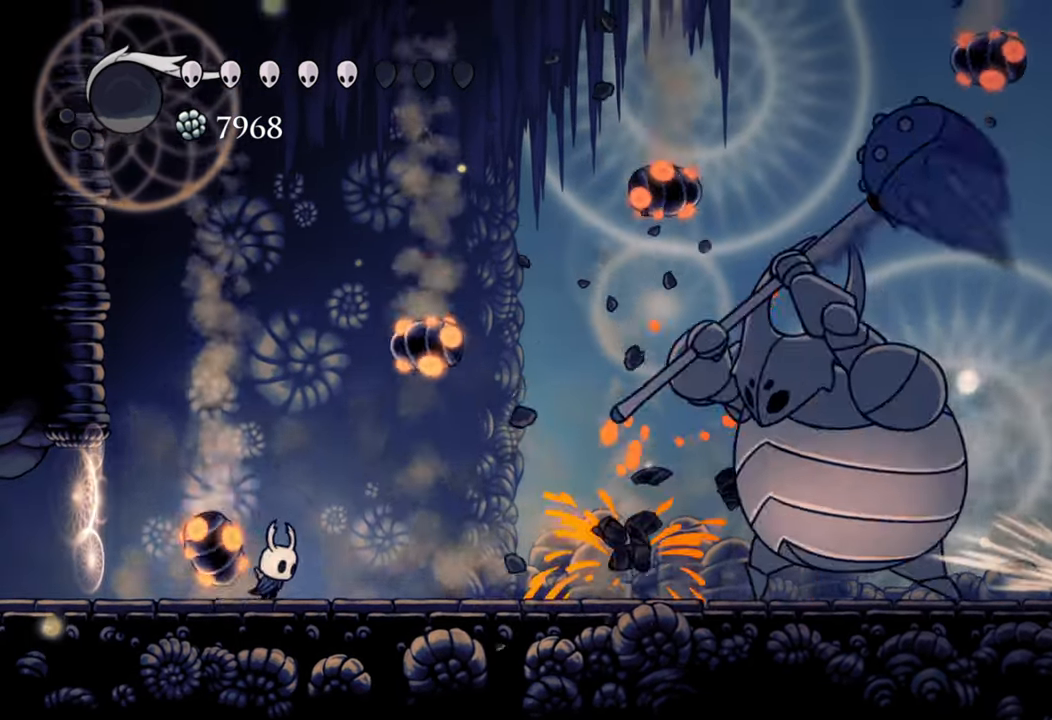
{"buttons": [], "events": [[160, "DPAD_RIGHT", "up"], [200, "X", "down"], [300, "X", "up"]]}
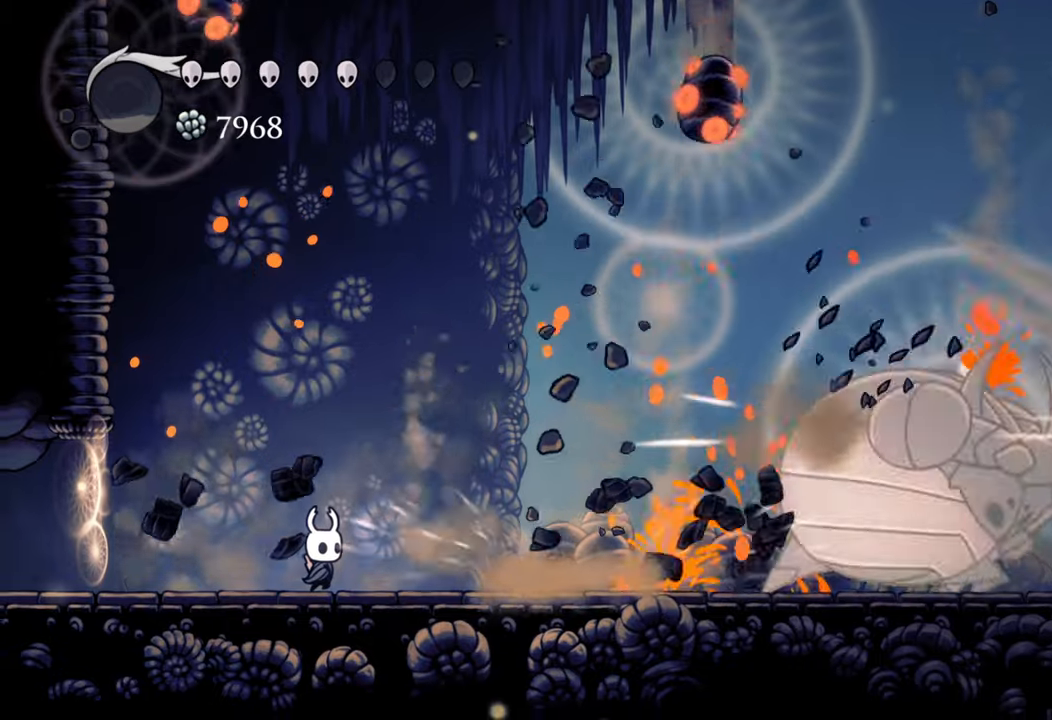
{"buttons": [], "events": [[420, "DPAD_RIGHT", "down"], [480, "DPAD_RIGHT", "up"]]}
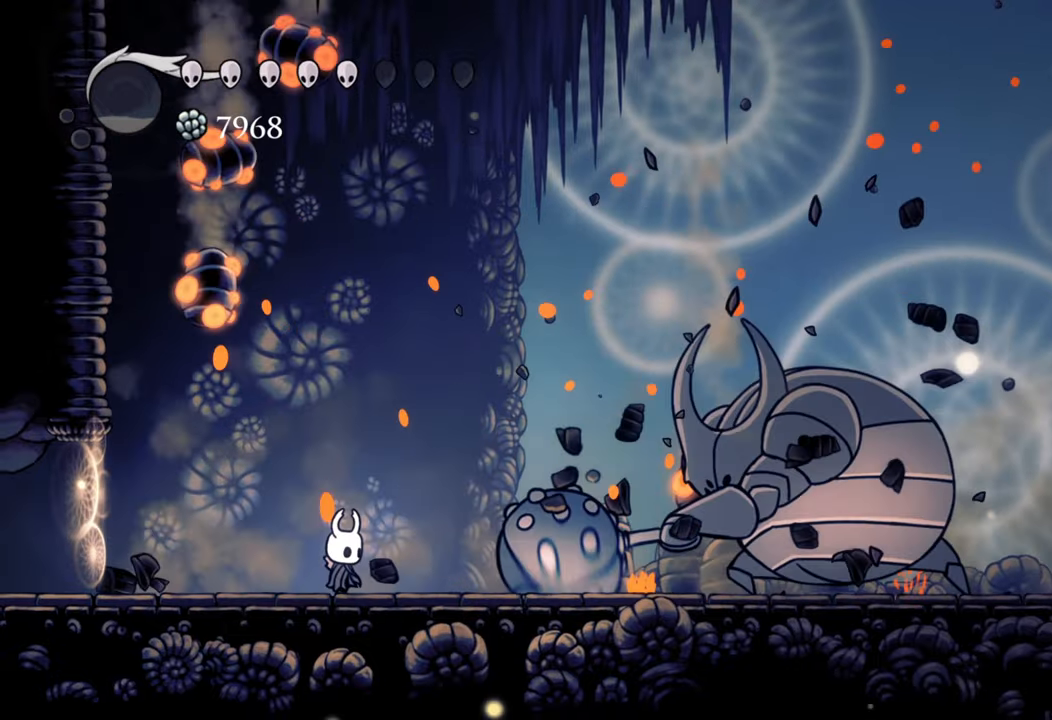
{"buttons": [], "events": [[180, "DPAD_RIGHT", "down"], [300, "DPAD_RIGHT", "up"]]}
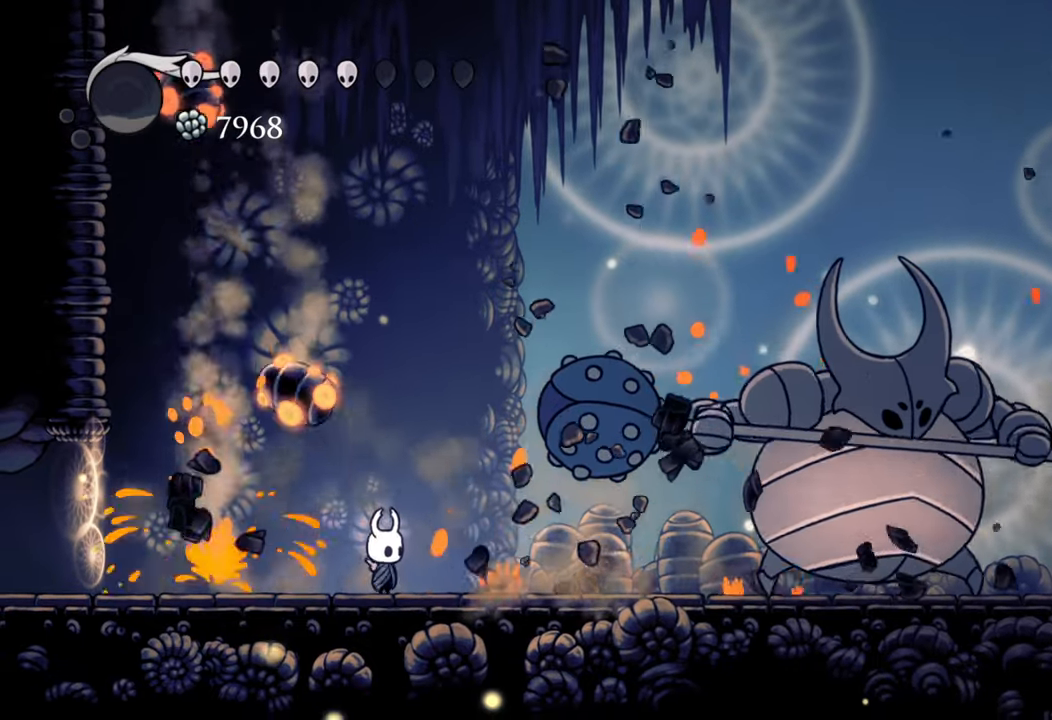
{"buttons": ["DPAD_RIGHT"], "events": [[280, "DPAD_RIGHT", "down"]]}
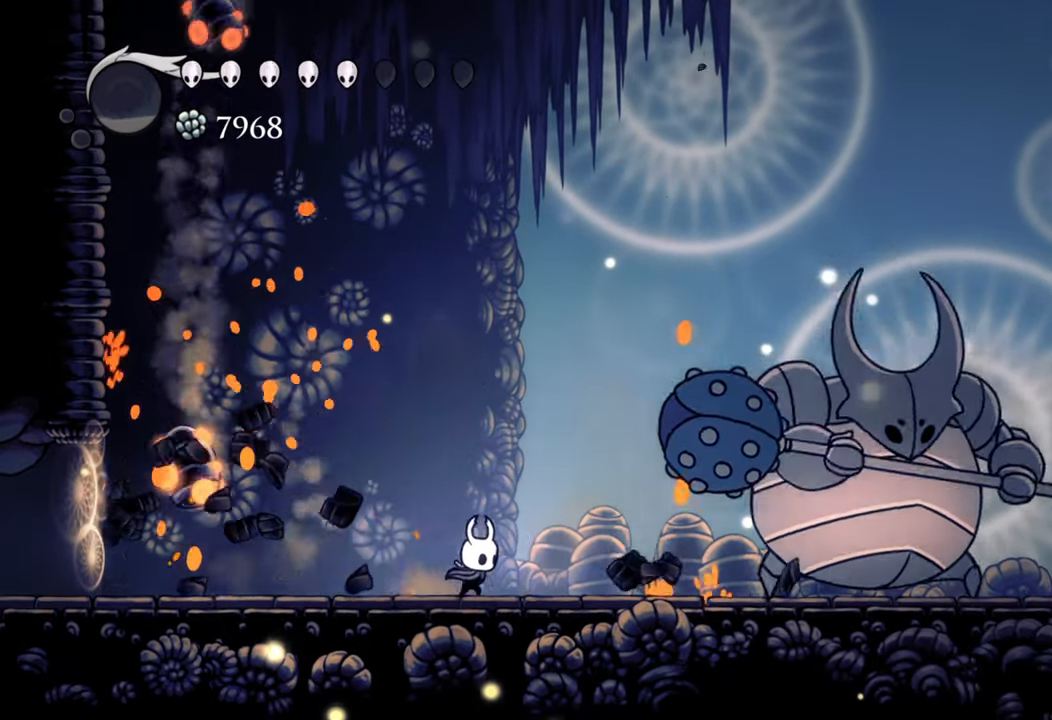
{"buttons": ["X"], "events": [[440, "X", "down"], [480, "DPAD_RIGHT", "up"]]}
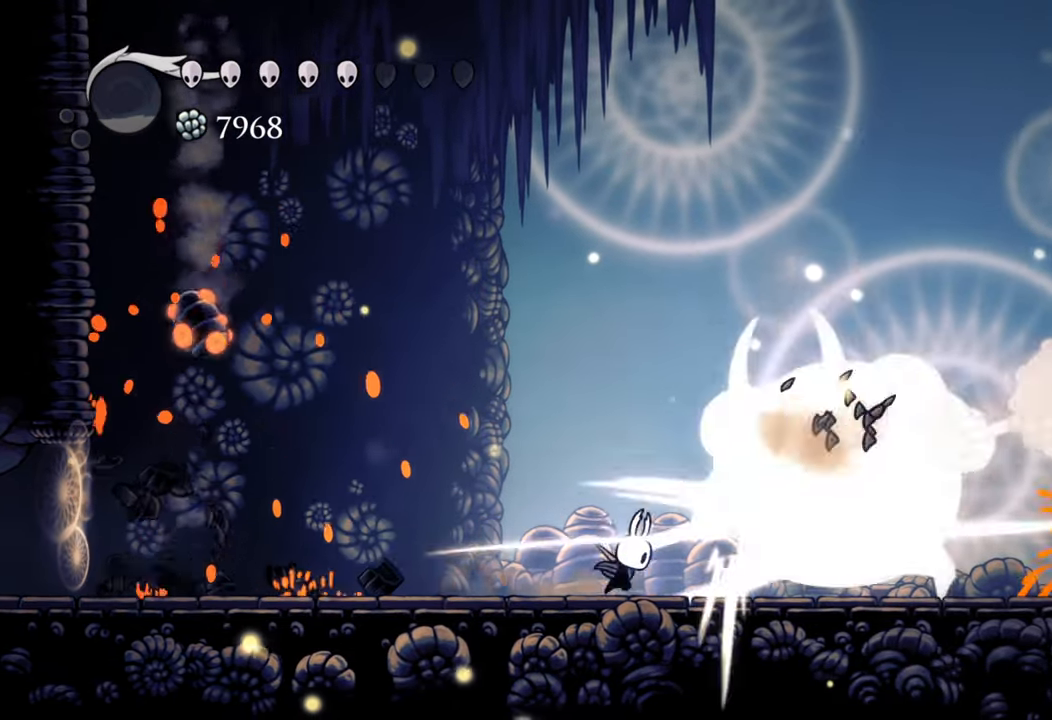
{"buttons": ["DPAD_LEFT"], "events": [[40, "X", "up"], [200, "DPAD_LEFT", "down"]]}
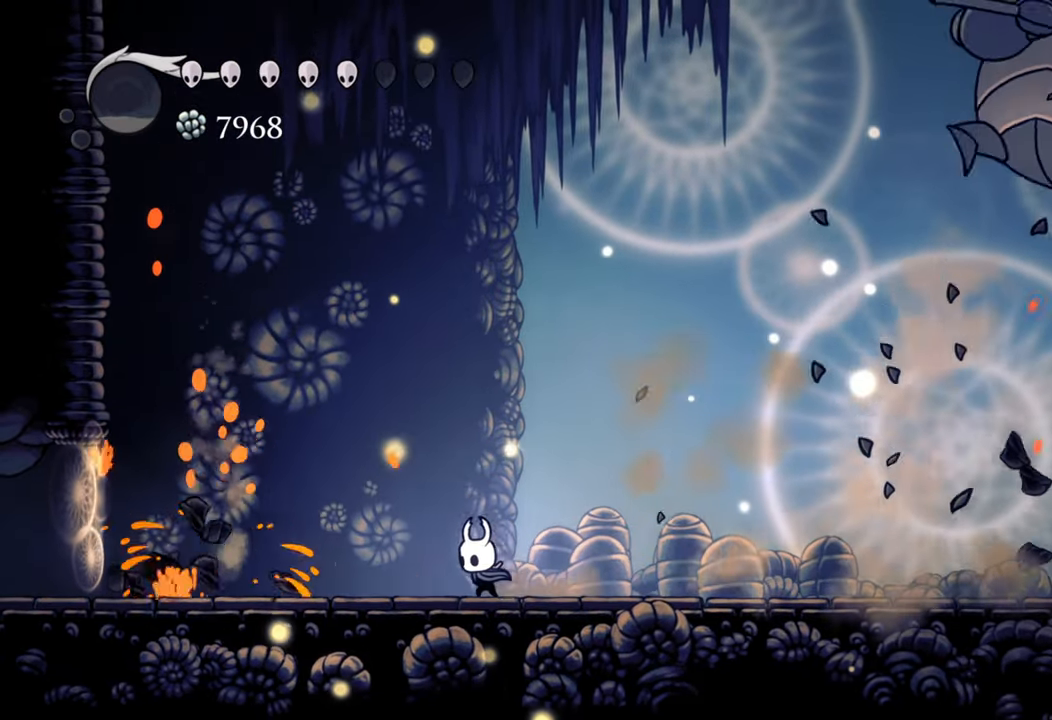
{"buttons": [], "events": [[40, "DPAD_LEFT", "up"]]}
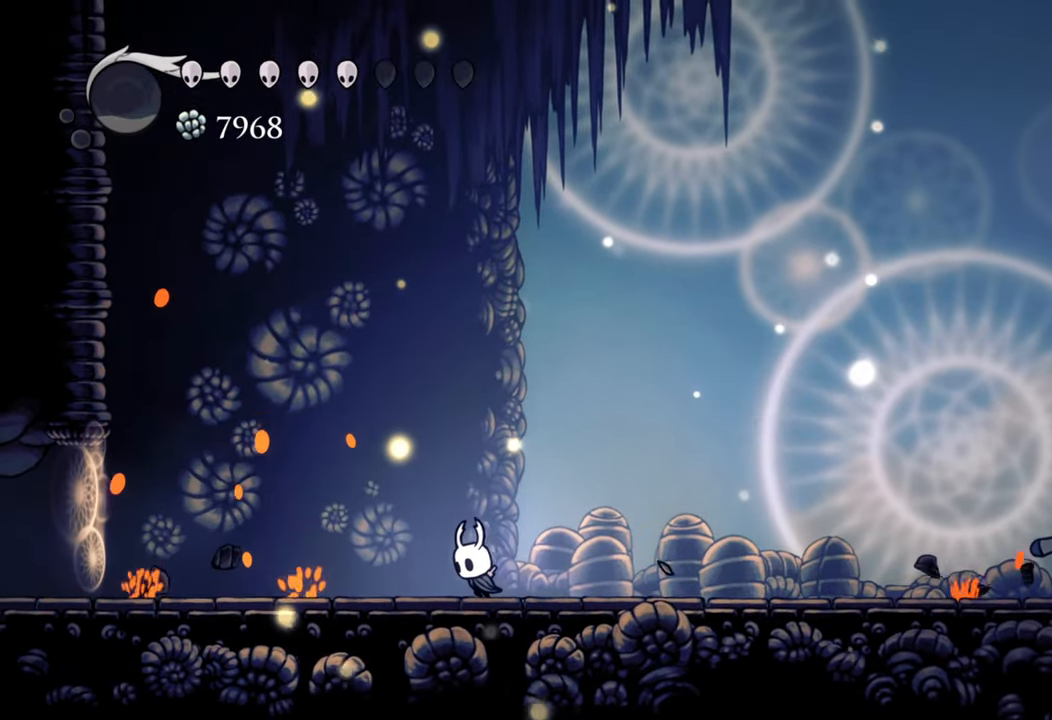
{"buttons": [], "events": [[20, "DPAD_LEFT", "down"], [420, "DPAD_LEFT", "up"]]}
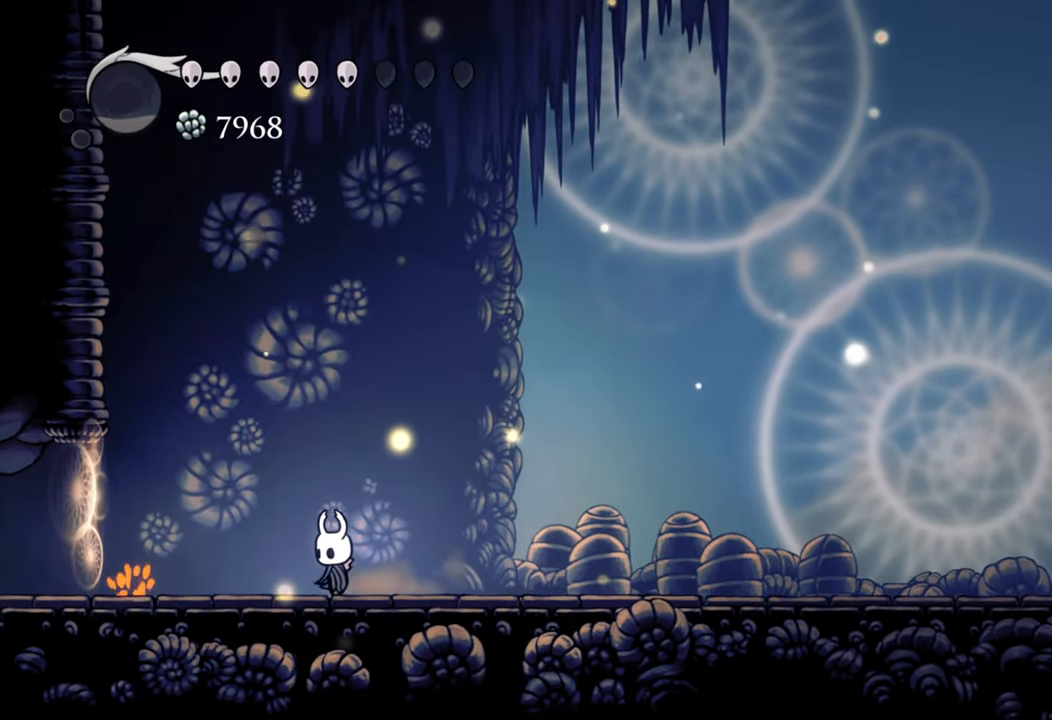
{"buttons": ["A"], "events": [[260, "DPAD_RIGHT", "down"], [360, "DPAD_RIGHT", "up"], [500, "A", "down"]]}
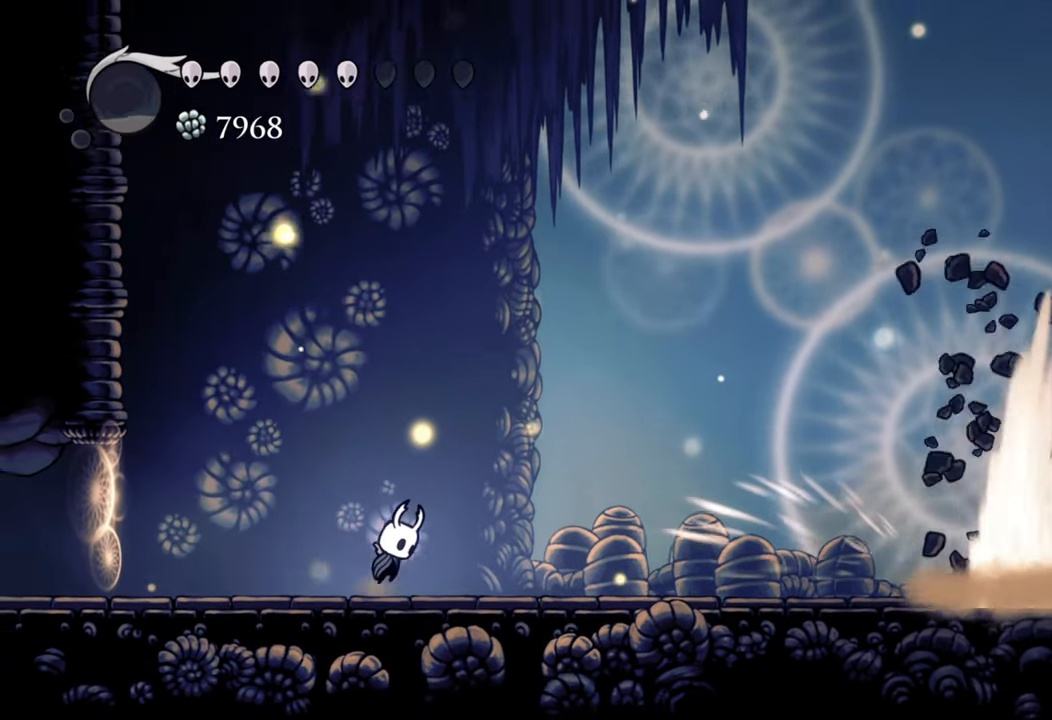
{"buttons": ["A", "DPAD_RIGHT"], "events": [[320, "DPAD_RIGHT", "down"]]}
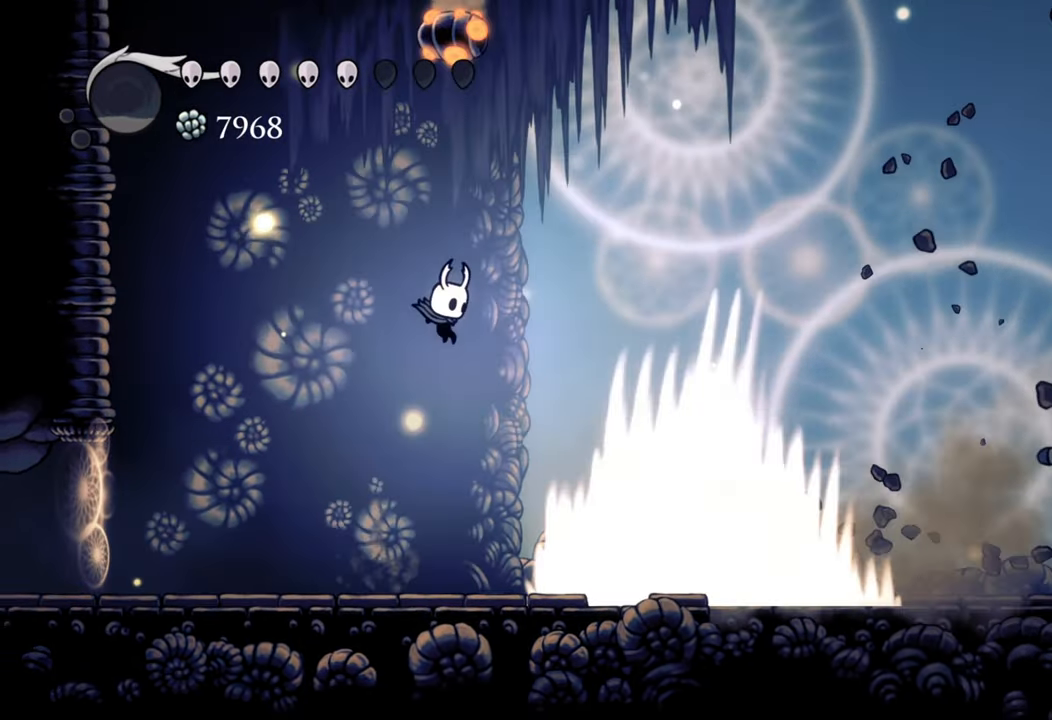
{"buttons": [], "events": [[340, "A", "up"], [420, "DPAD_RIGHT", "up"]]}
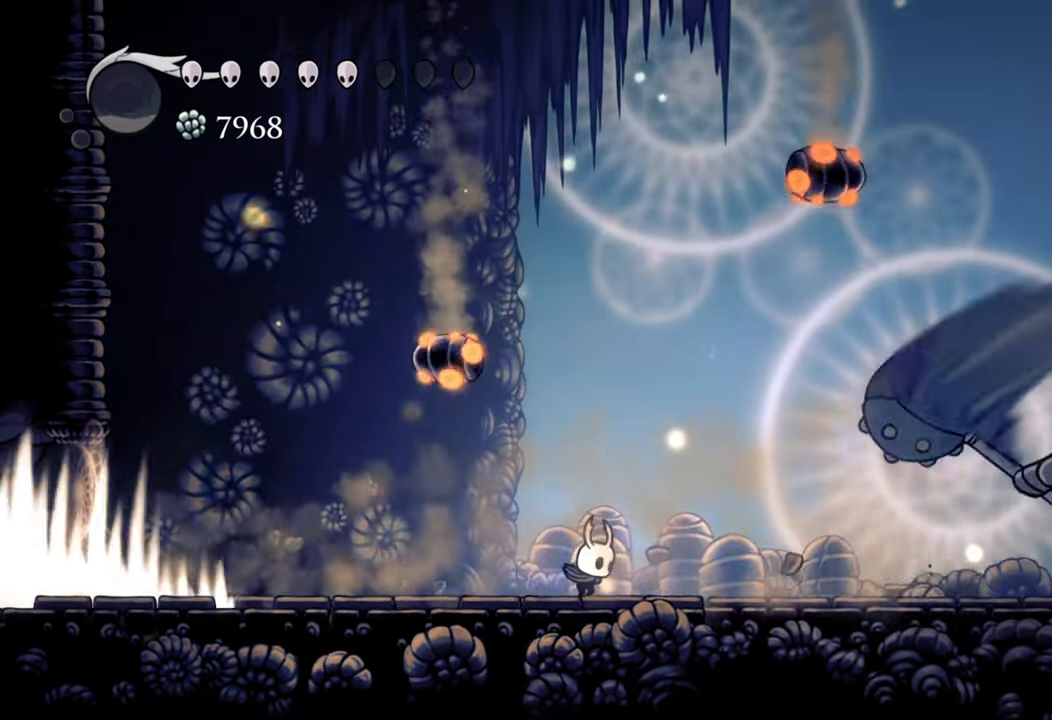
{"buttons": ["A"], "events": [[320, "A", "down"]]}
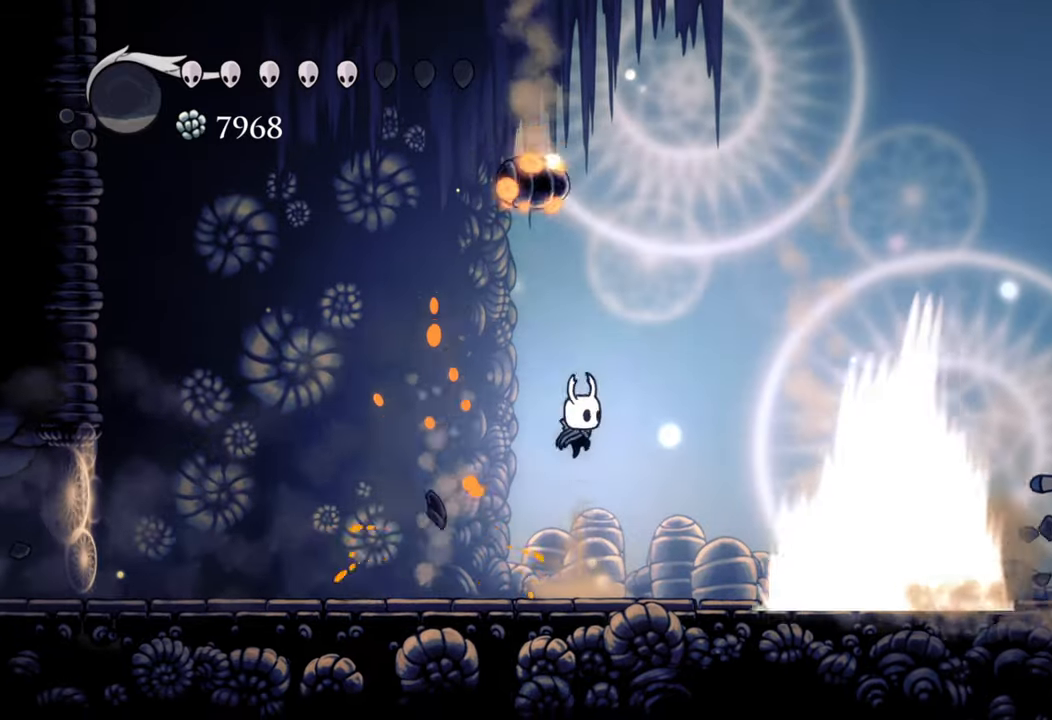
{"buttons": ["A", "DPAD_RIGHT"], "events": [[100, "DPAD_RIGHT", "down"]]}
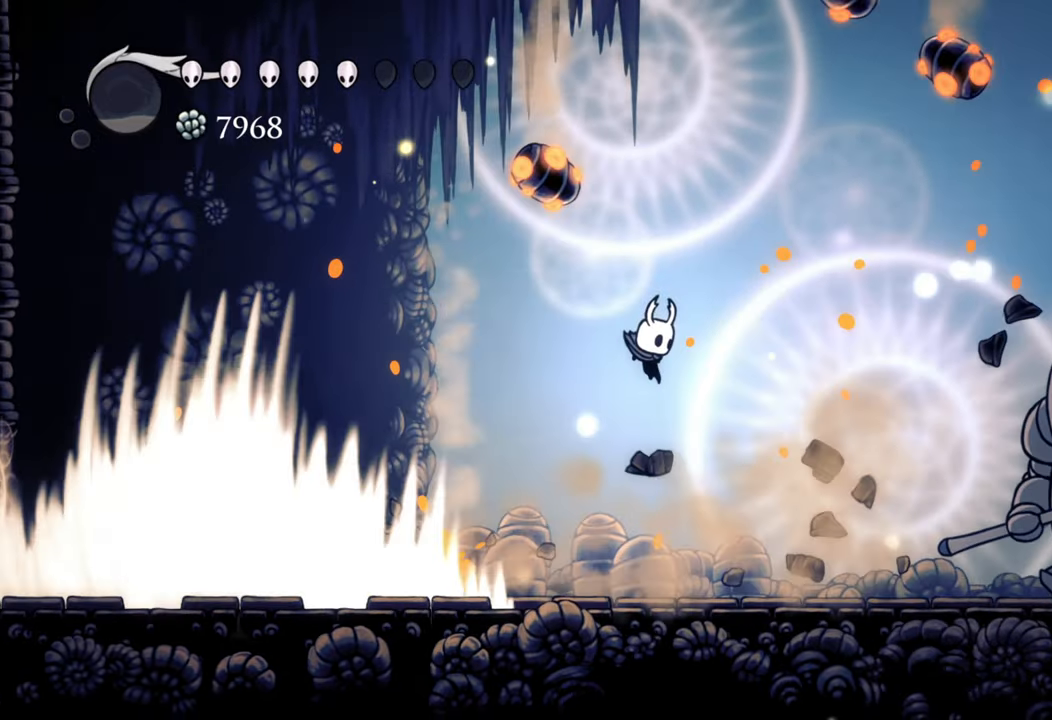
{"buttons": ["DPAD_RIGHT"], "events": [[20, "A", "up"], [60, "DPAD_RIGHT", "up"], [500, "DPAD_RIGHT", "down"]]}
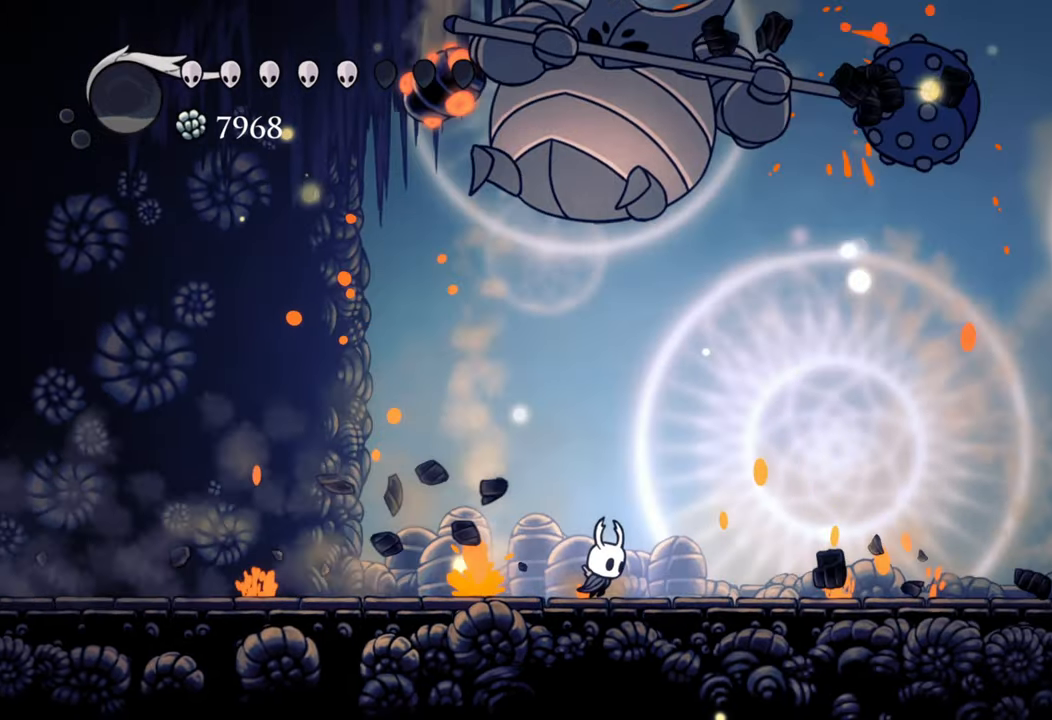
{"buttons": ["DPAD_DOWN", "DPAD_LEFT"], "events": [[40, "R2", "down"], [180, "DPAD_RIGHT", "up"], [200, "R2", "up"], [300, "DPAD_LEFT", "down"], [460, "DPAD_DOWN", "down"]]}
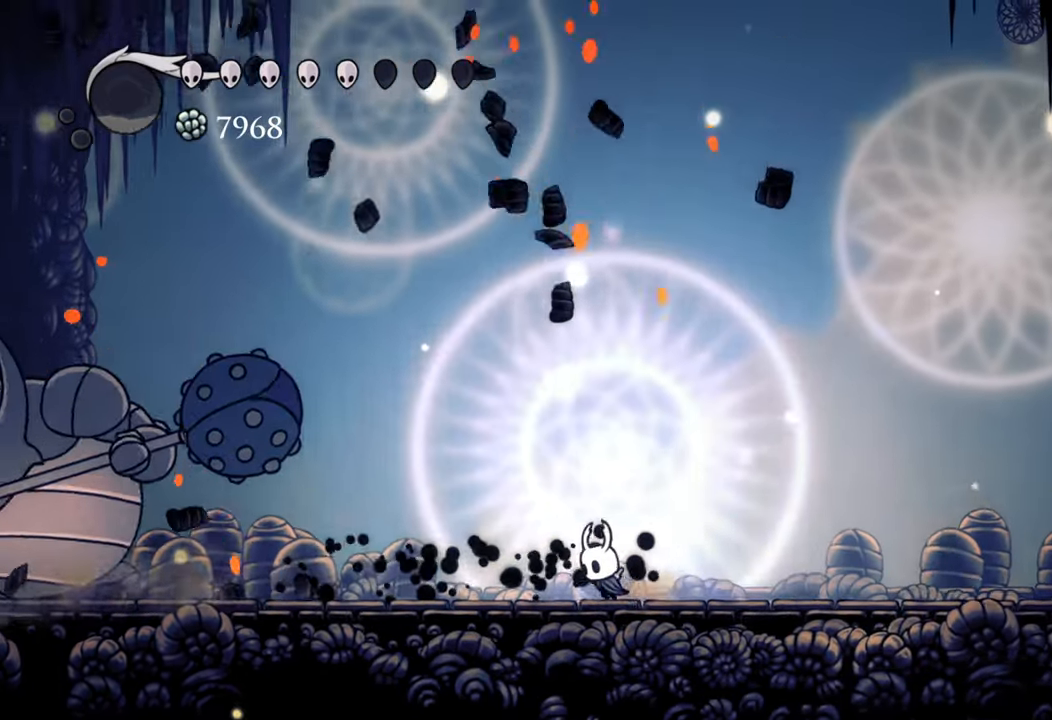
{"buttons": ["DPAD_DOWN", "DPAD_LEFT"], "events": []}
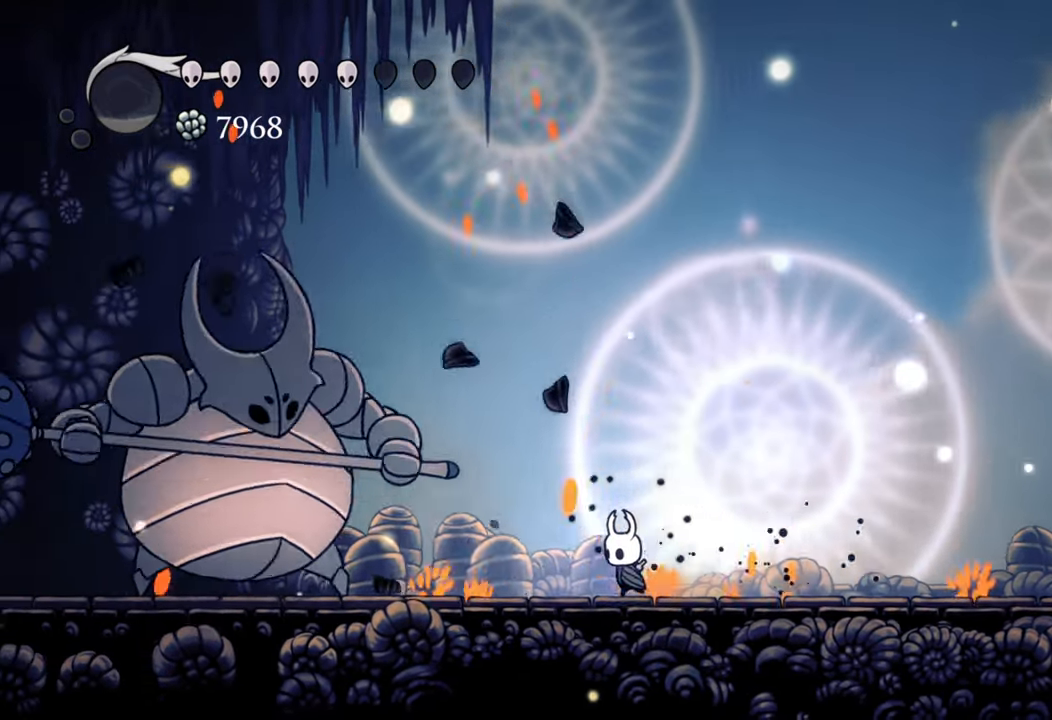
{"buttons": [], "events": [[200, "X", "down"], [320, "DPAD_DOWN", "up"], [320, "X", "up"], [480, "DPAD_LEFT", "up"]]}
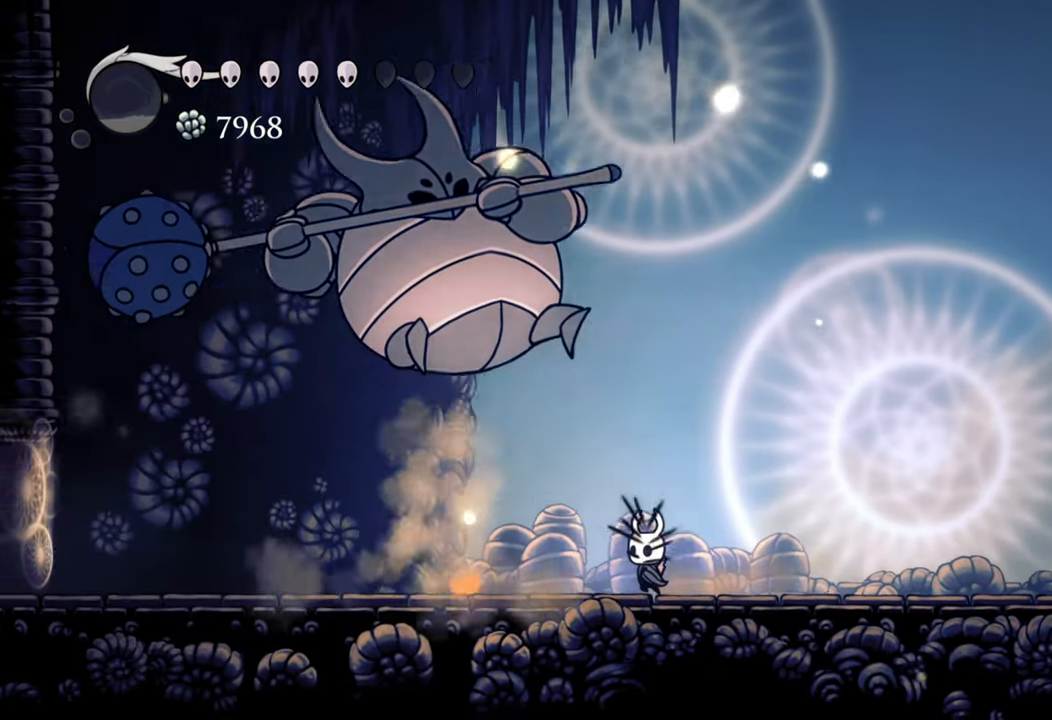
{"buttons": ["R2", "DPAD_LEFT"], "events": [[80, "X", "down"], [240, "X", "up"], [300, "DPAD_LEFT", "down"], [400, "R2", "down"]]}
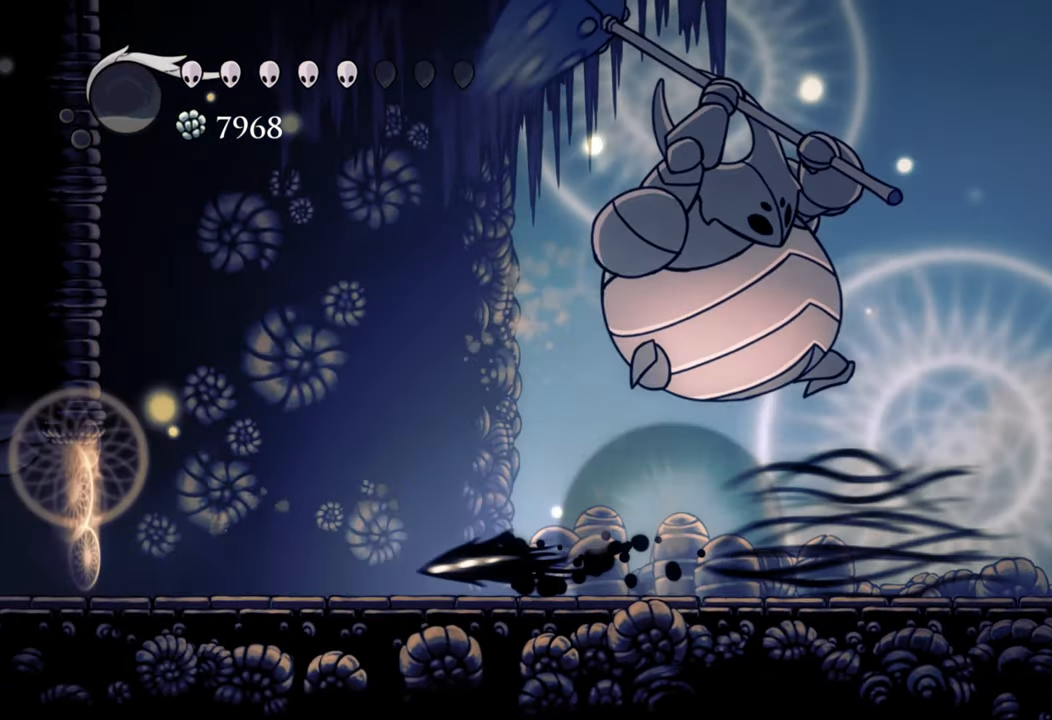
{"buttons": ["DPAD_DOWN", "DPAD_RIGHT"], "events": [[40, "DPAD_LEFT", "up"], [60, "R2", "up"], [160, "DPAD_RIGHT", "down"], [220, "DPAD_DOWN", "down"]]}